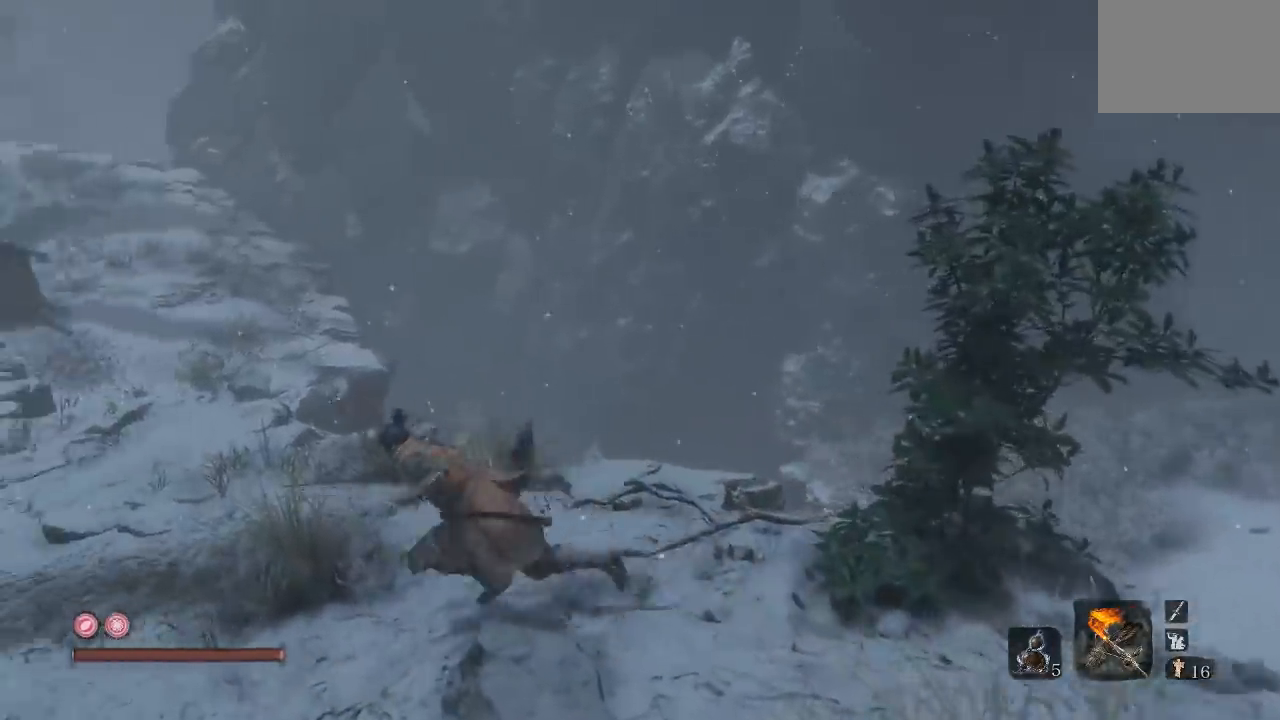
Gameplay with a controller (Xbox layout); each line is a JSON object with the inputs held at the frame after it. "events" lists button and stick changes between this image and that frame as [ms after this image, input, new state], when the widget could be followed in between.
{"buttons": ["B"], "left_stick": "up", "right_stick": "up", "events": [[433, "left_stick", "up"], [433, "right_stick", "up"]]}
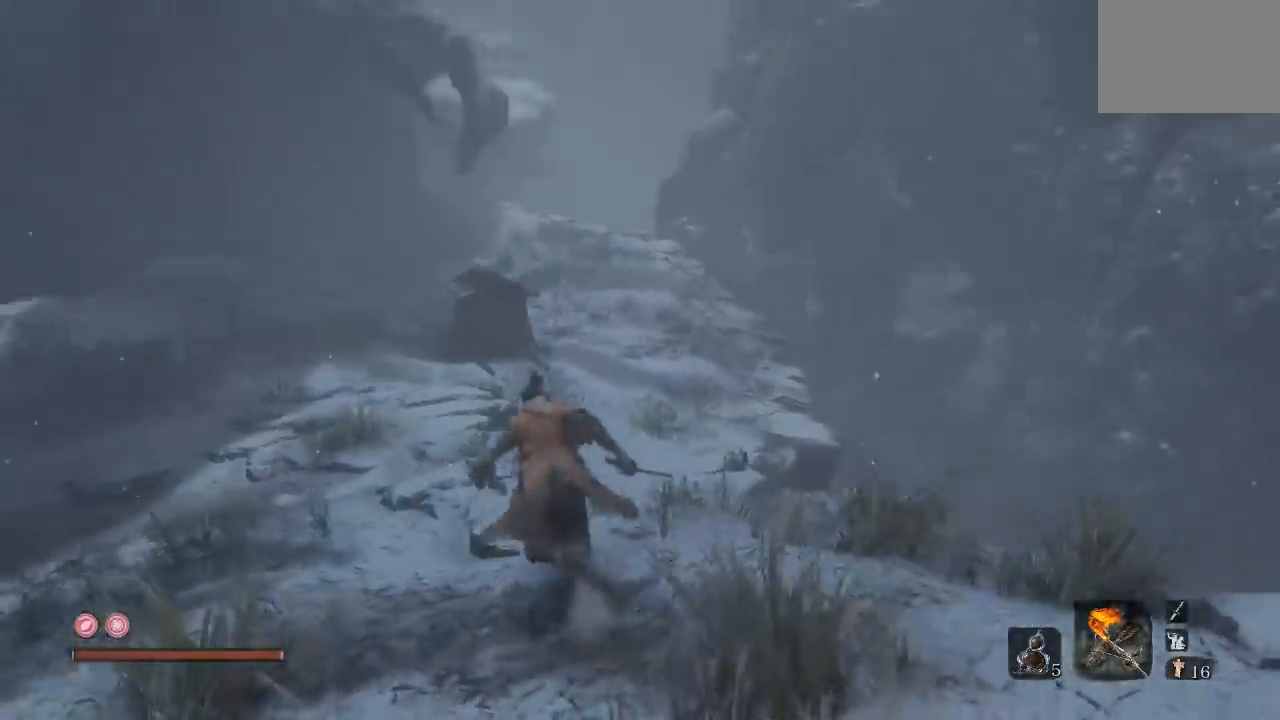
{"buttons": ["B"], "left_stick": "up", "right_stick": "center", "events": [[67, "right_stick", "center"]]}
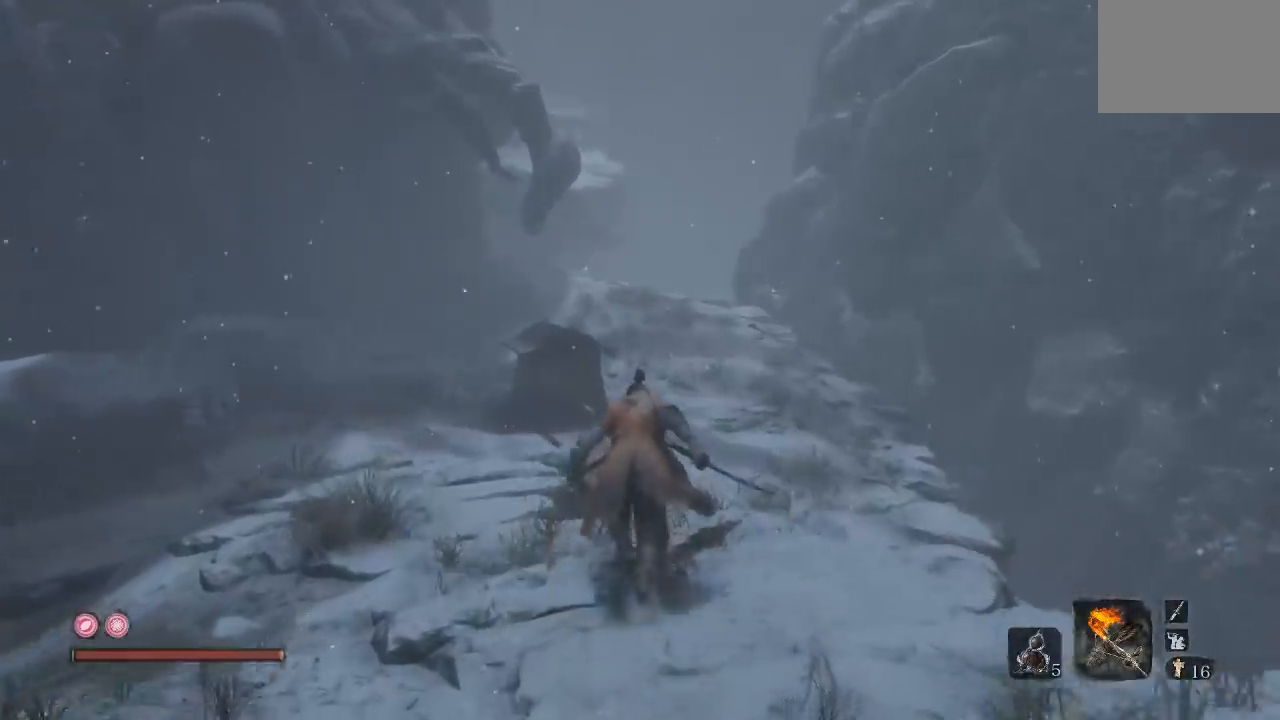
{"buttons": ["B"], "left_stick": "left", "right_stick": "left", "events": [[317, "right_stick", "left"], [467, "left_stick", "left"]]}
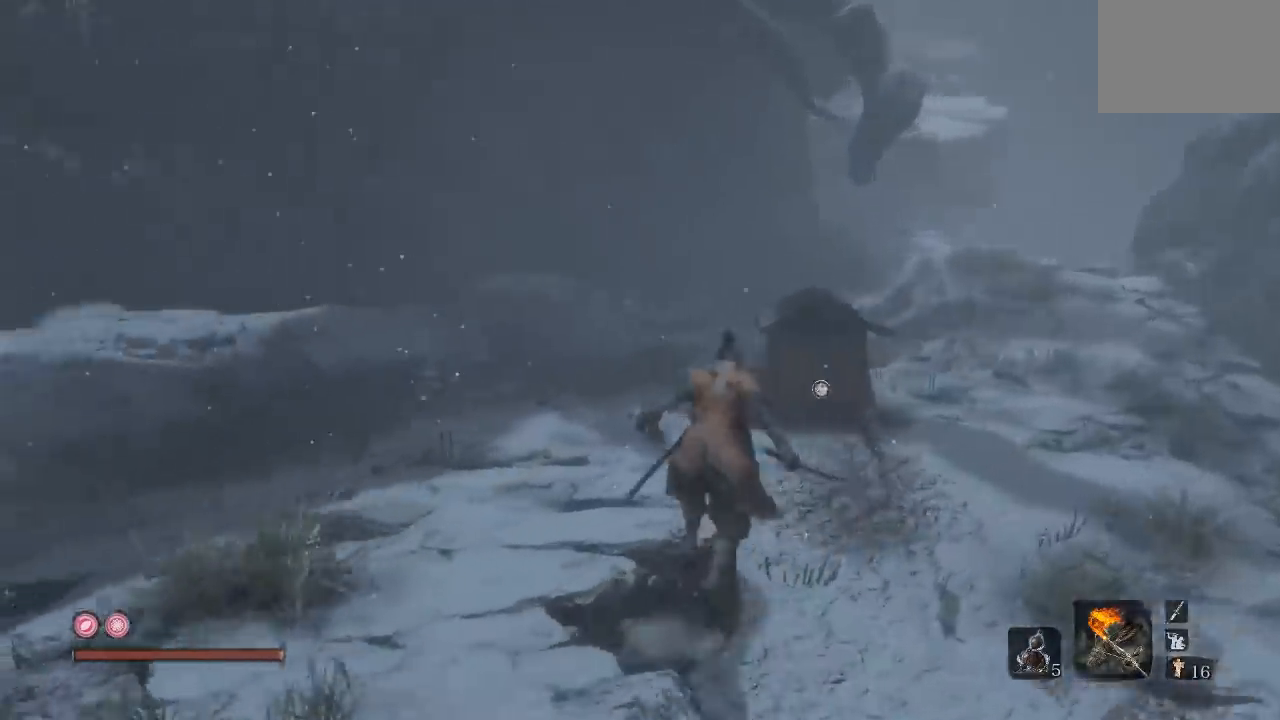
{"buttons": ["B"], "left_stick": "down-right", "right_stick": "center", "events": [[67, "left_stick", "down-left"], [417, "left_stick", "down-right"], [483, "right_stick", "center"]]}
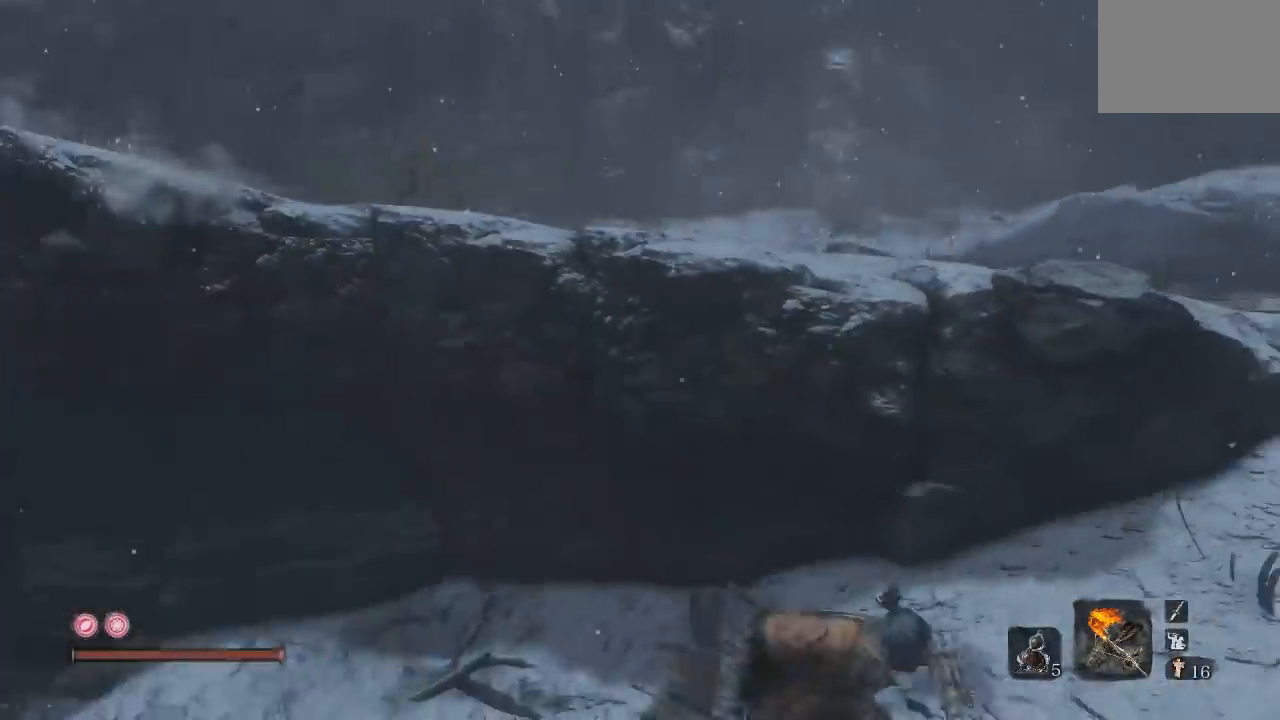
{"buttons": [], "left_stick": "down-right", "right_stick": "center", "events": [[83, "B", "up"], [200, "right_stick", "left"], [483, "right_stick", "center"]]}
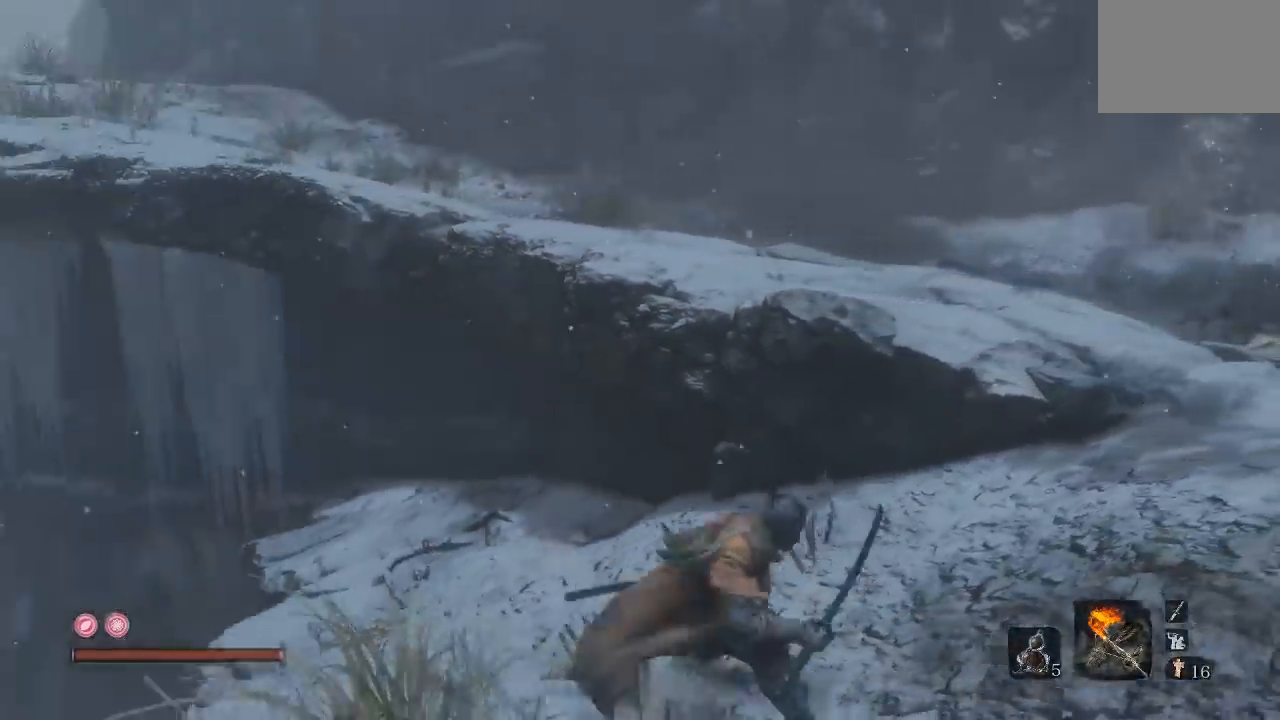
{"buttons": [], "left_stick": "down", "right_stick": "center", "events": [[83, "left_stick", "down"], [100, "right_stick", "left"], [300, "right_stick", "center"]]}
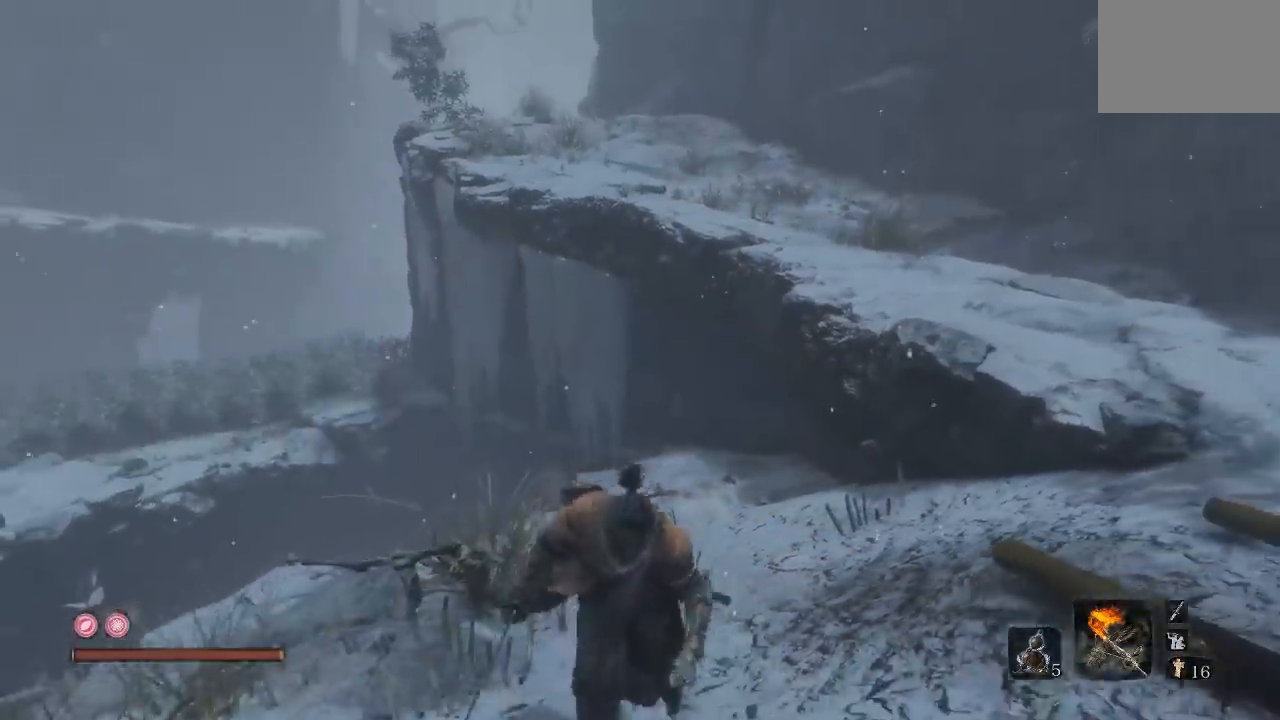
{"buttons": [], "left_stick": "down", "right_stick": "center", "events": [[133, "left_stick", "down-left"], [150, "right_stick", "down-left"], [300, "left_stick", "down"], [317, "right_stick", "center"]]}
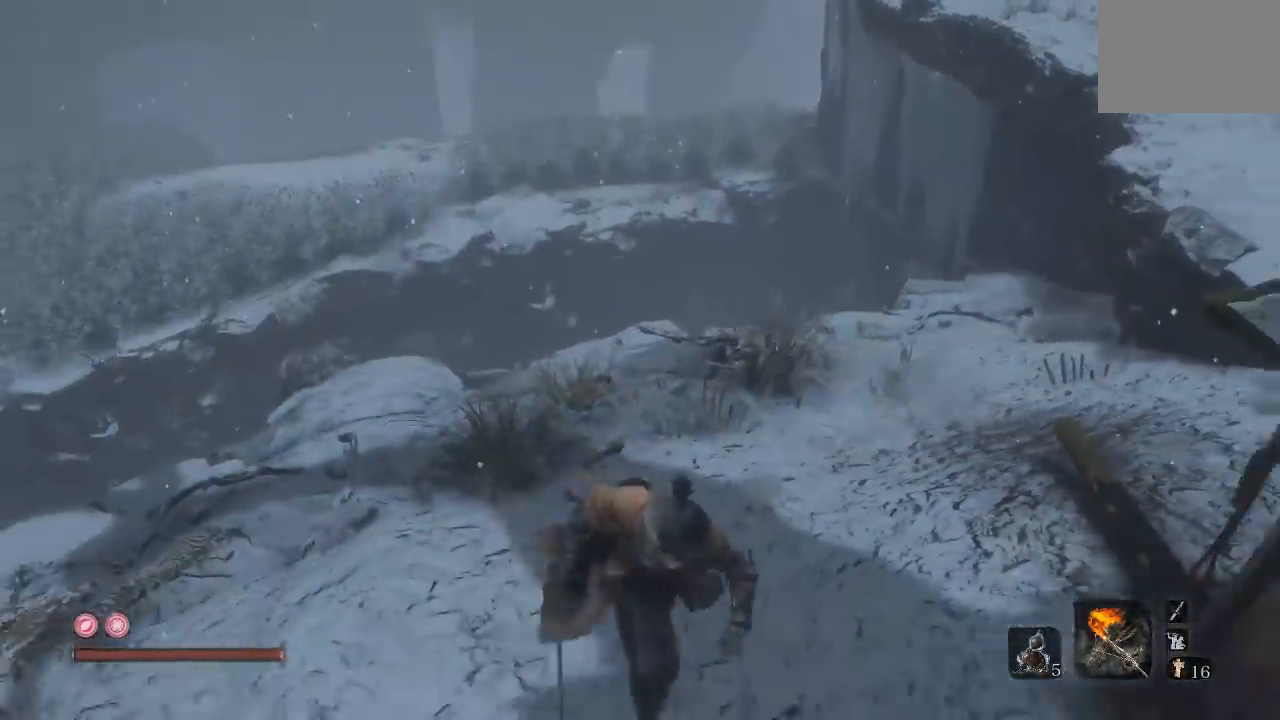
{"buttons": [], "left_stick": "center", "right_stick": "center", "events": [[117, "right_stick", "left"], [400, "right_stick", "center"], [483, "left_stick", "center"]]}
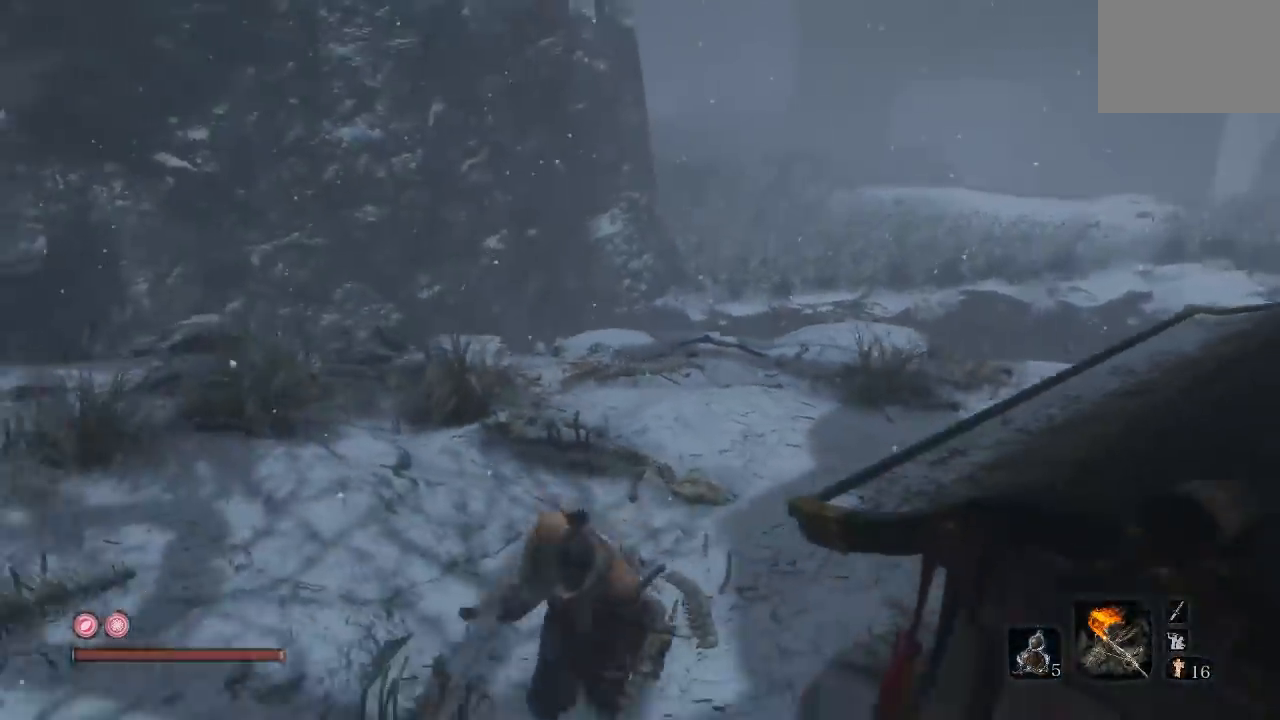
{"buttons": [], "left_stick": "up-left", "right_stick": "center"}
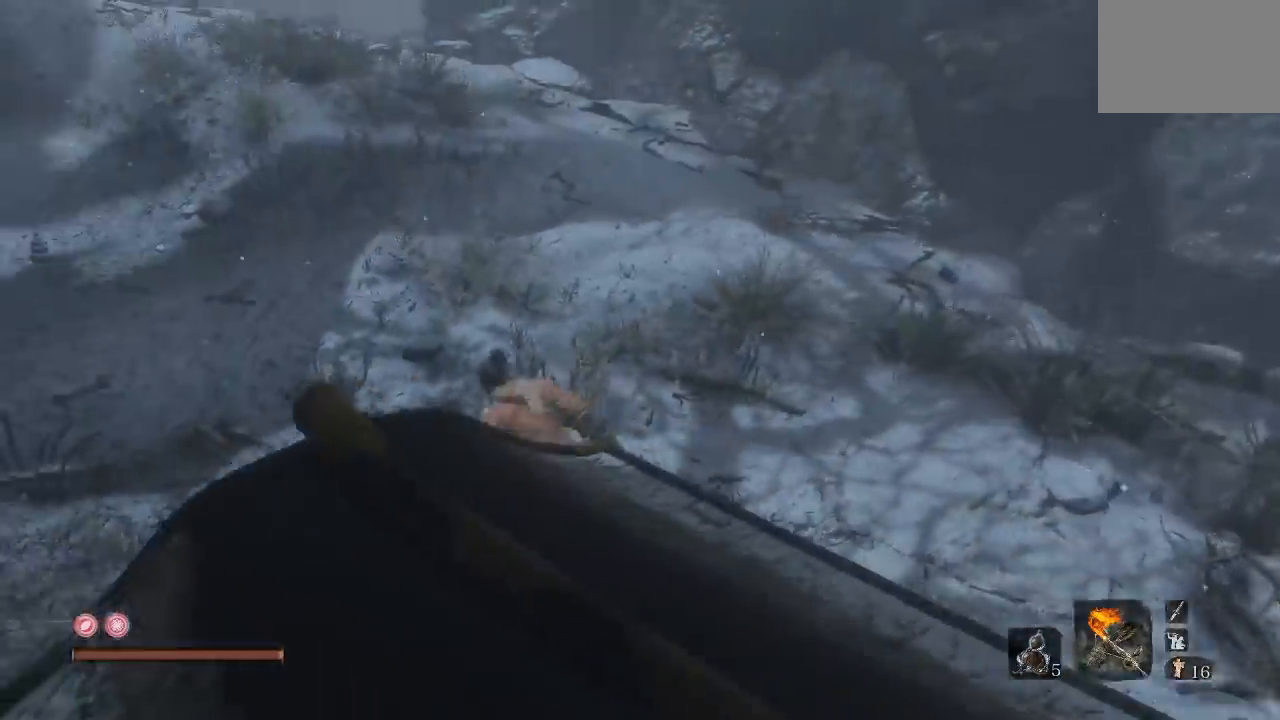
{"buttons": [], "left_stick": "up", "right_stick": "center"}
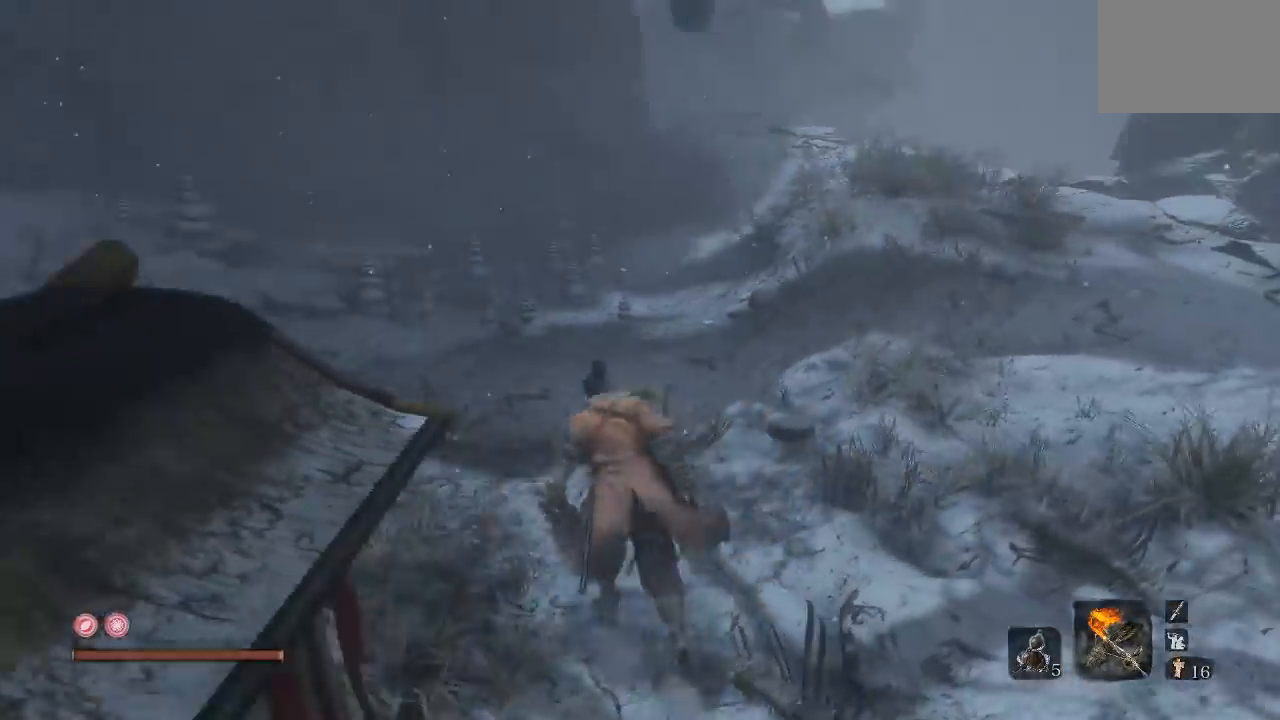
{"buttons": [], "left_stick": "up", "right_stick": "center", "events": [[300, "left_stick", "center"], [350, "right_stick", "up-right"], [417, "left_stick", "up"], [500, "right_stick", "center"]]}
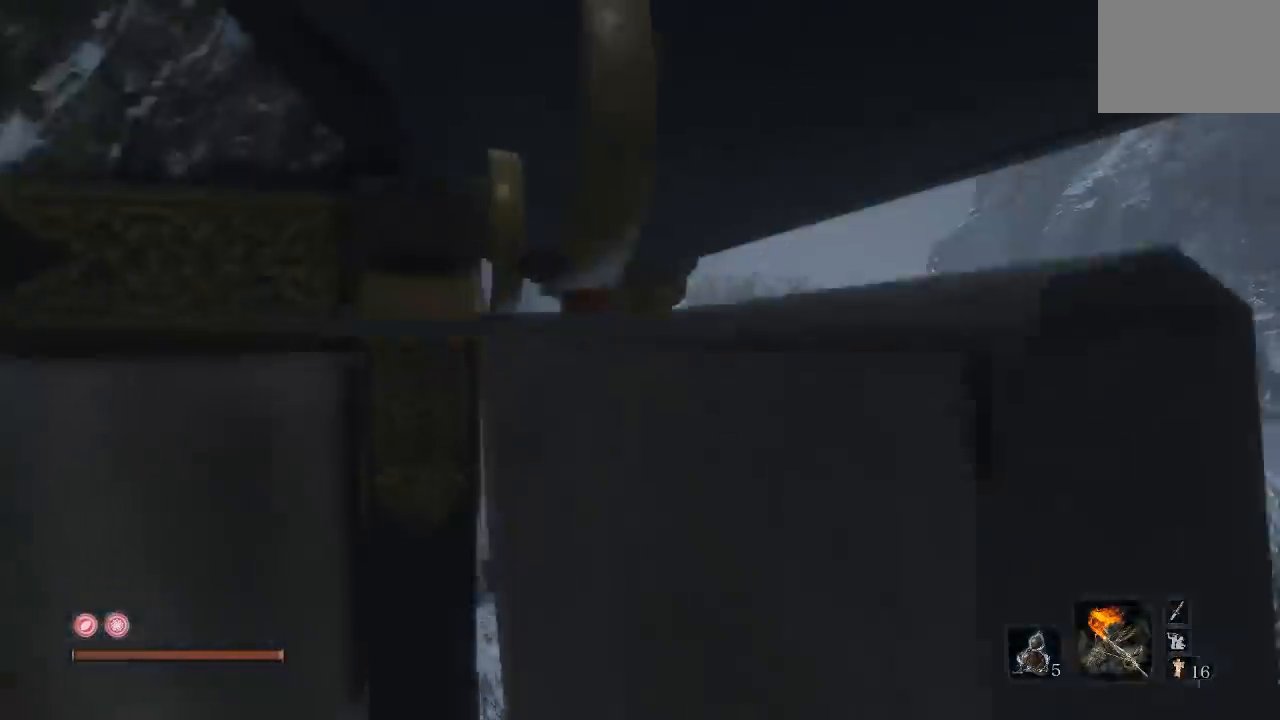
{"buttons": ["B"], "left_stick": "up", "right_stick": "center", "events": [[367, "B", "down"]]}
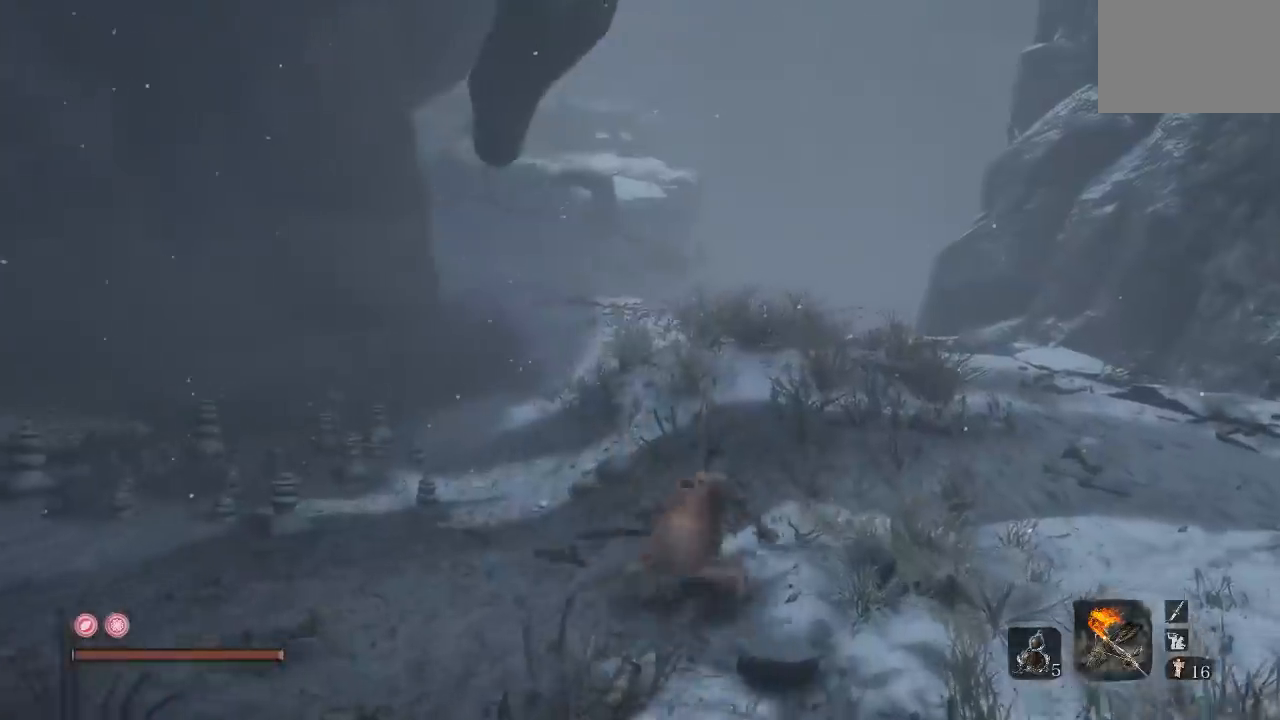
{"buttons": ["B"], "left_stick": "up", "right_stick": "center", "events": []}
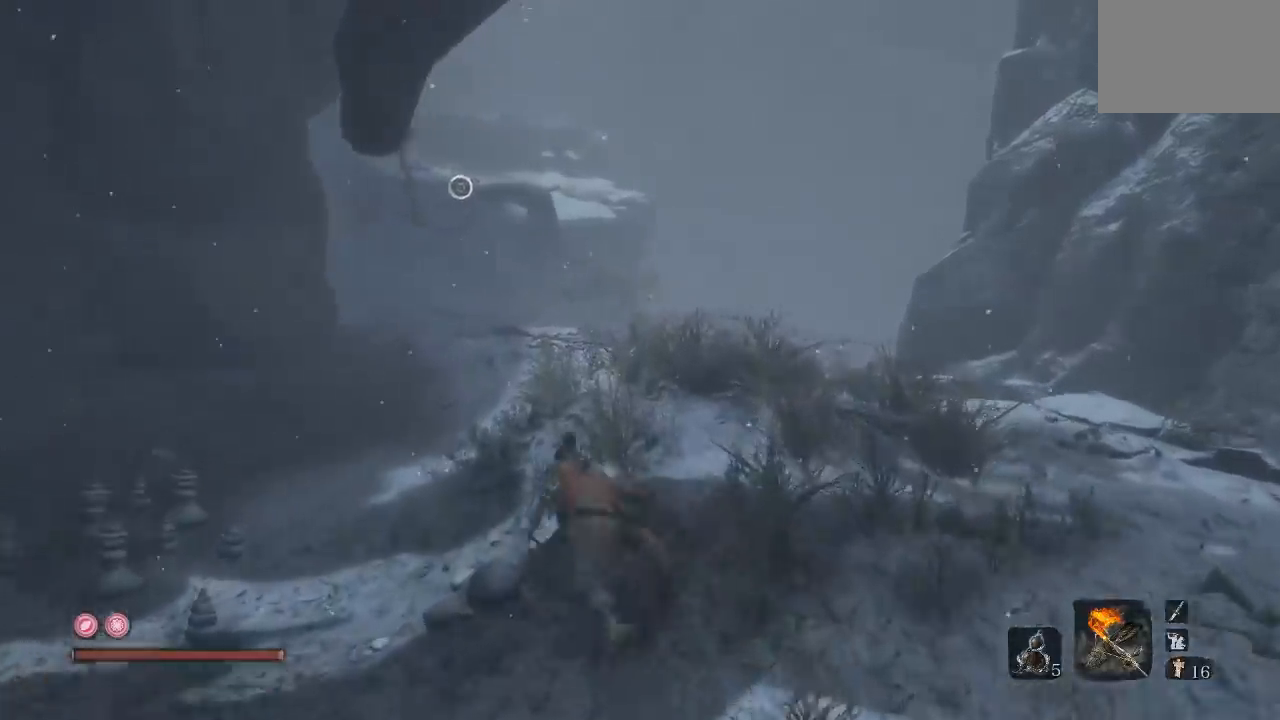
{"buttons": [], "left_stick": "up", "right_stick": "center", "events": [[233, "B", "up"]]}
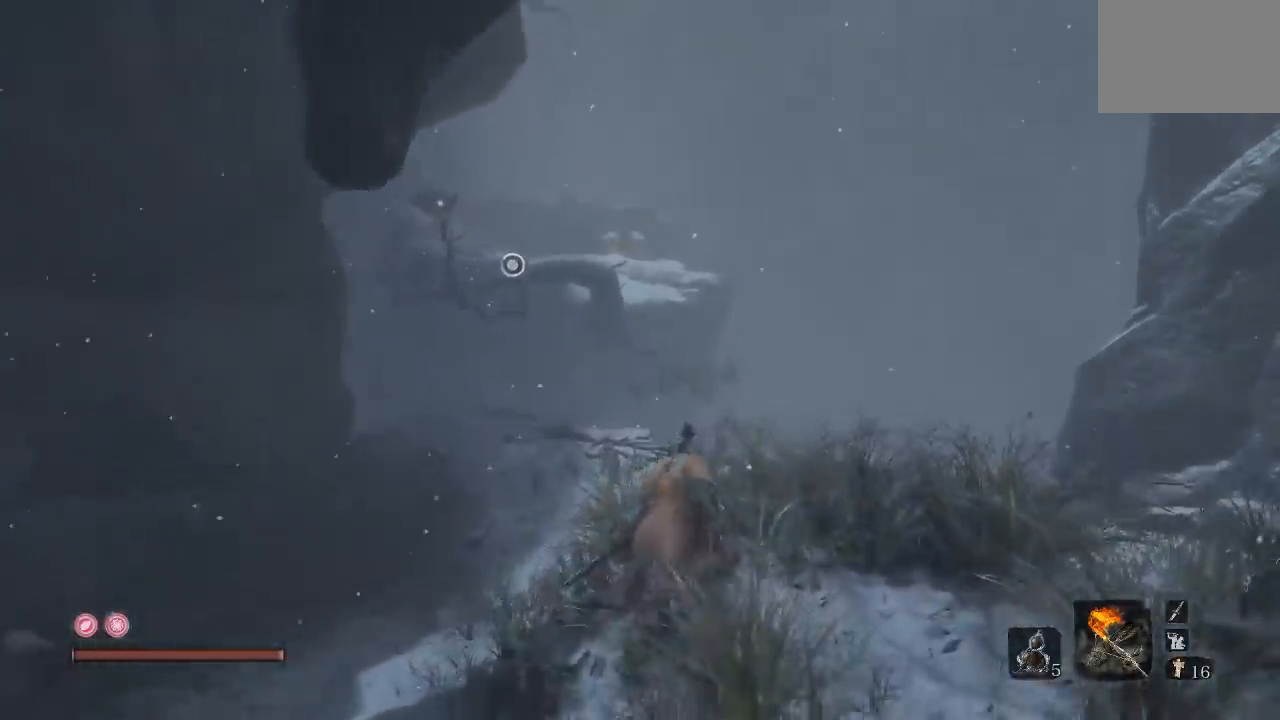
{"buttons": [], "left_stick": "up", "right_stick": "center", "events": [[317, "right_stick", "left"], [450, "right_stick", "center"]]}
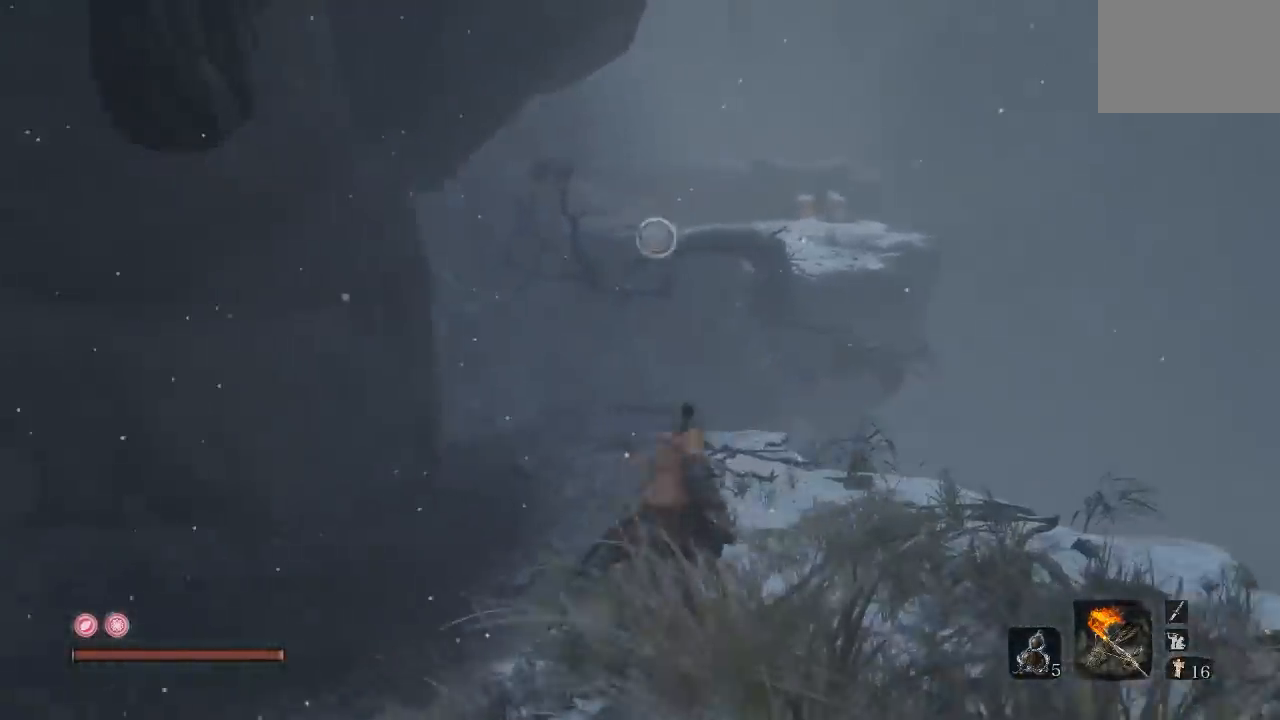
{"buttons": [], "left_stick": "up", "right_stick": "center", "events": []}
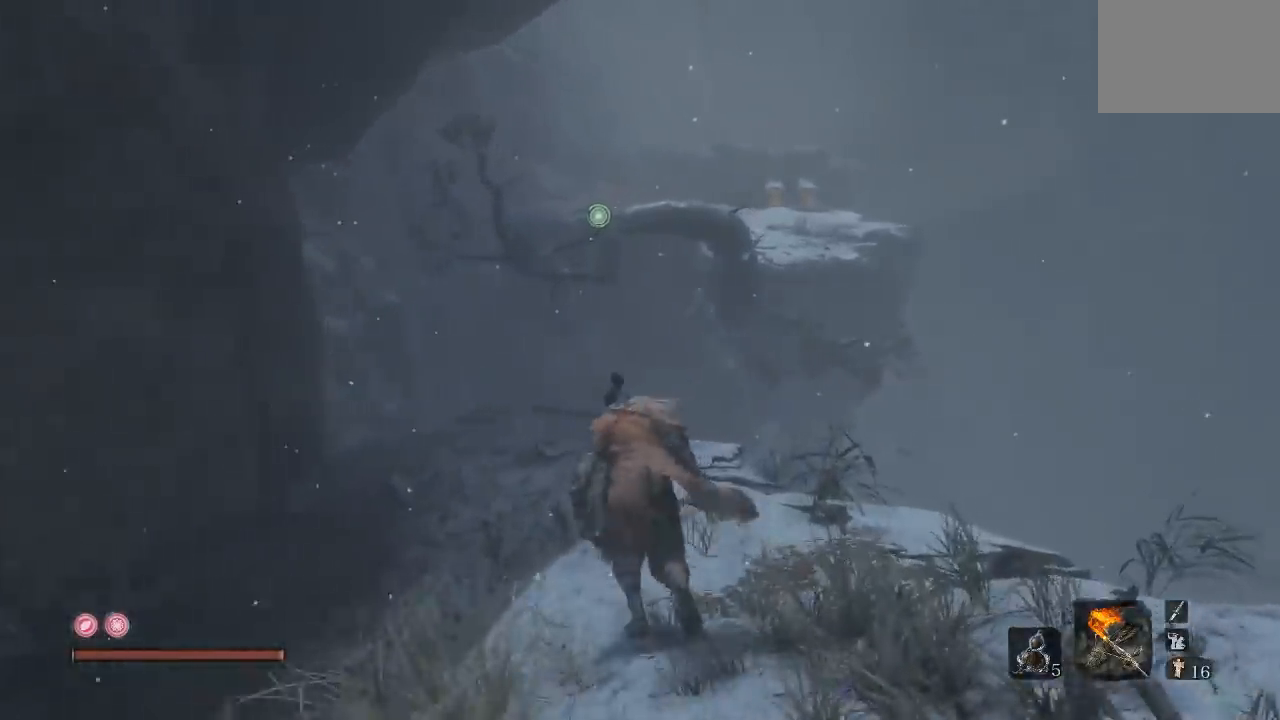
{"buttons": [], "left_stick": "up", "right_stick": "center", "events": [[150, "A", "down"], [433, "A", "up"]]}
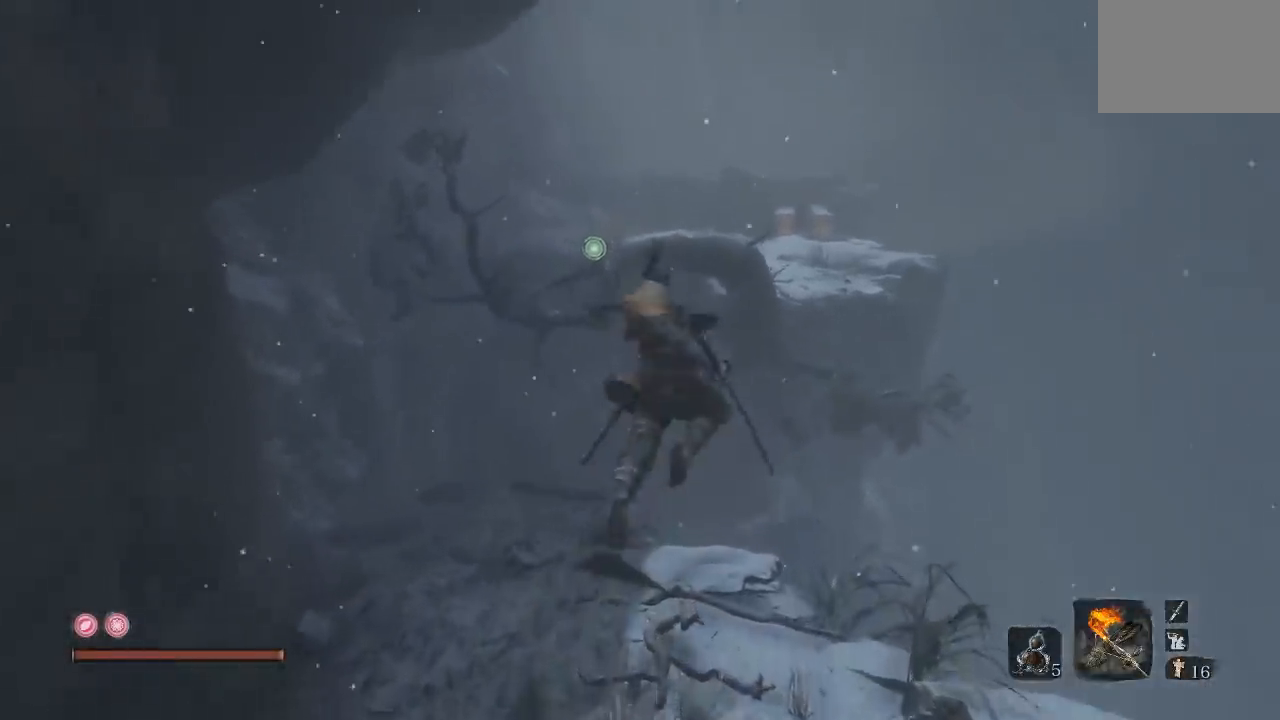
{"buttons": [], "left_stick": "up", "right_stick": "center", "events": [[67, "L2", "down"], [217, "L2", "up"]]}
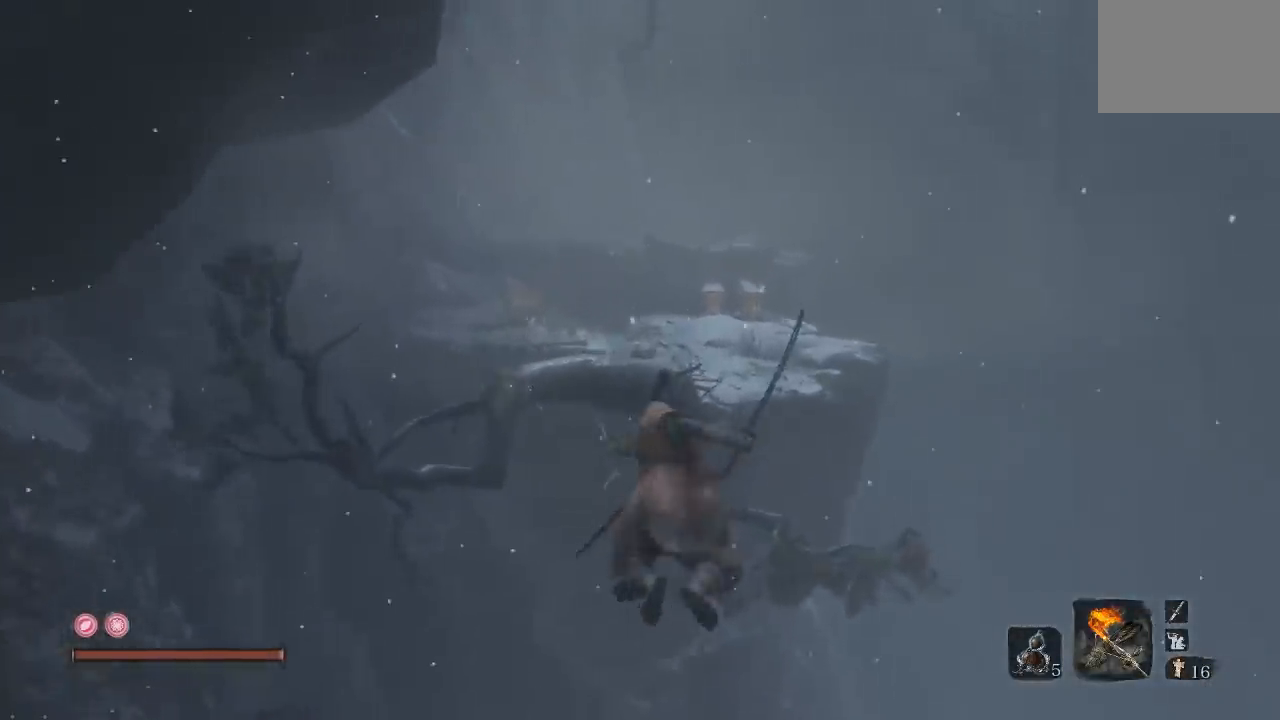
{"buttons": [], "left_stick": "up", "right_stick": "center", "events": []}
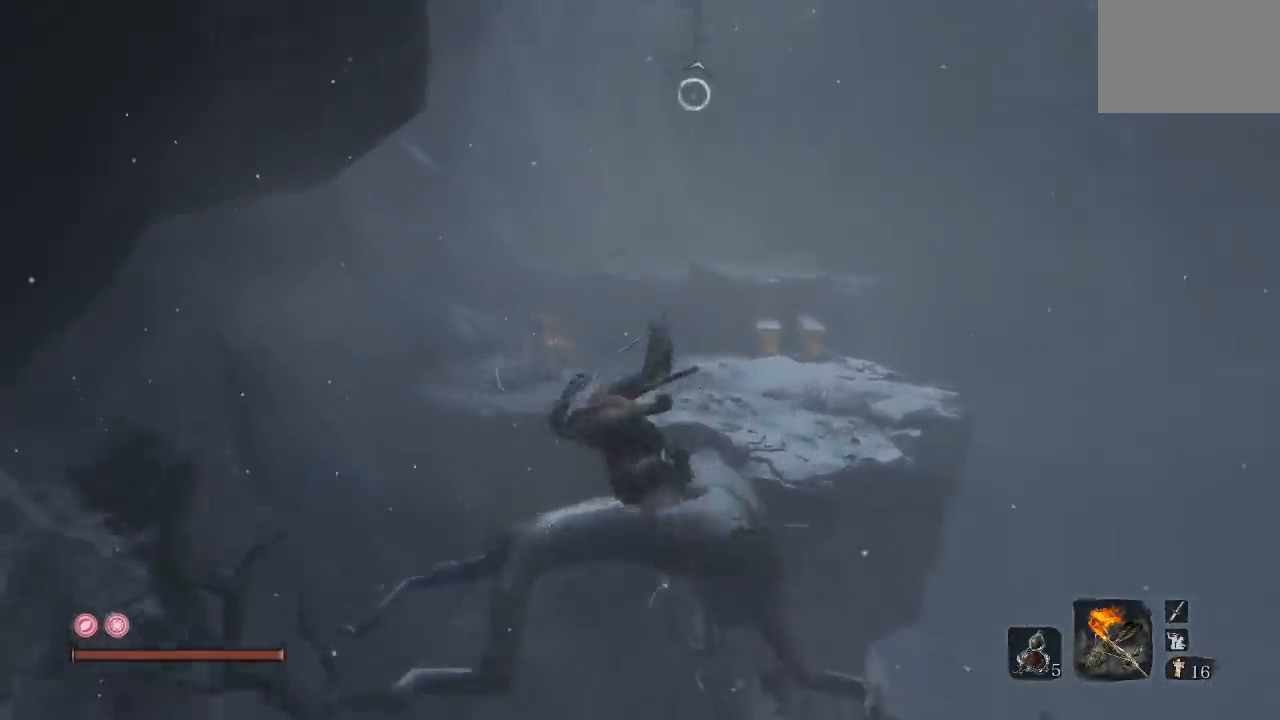
{"buttons": [], "left_stick": "center", "right_stick": "down-right", "events": [[150, "left_stick", "center"], [233, "right_stick", "right"], [450, "right_stick", "down-right"]]}
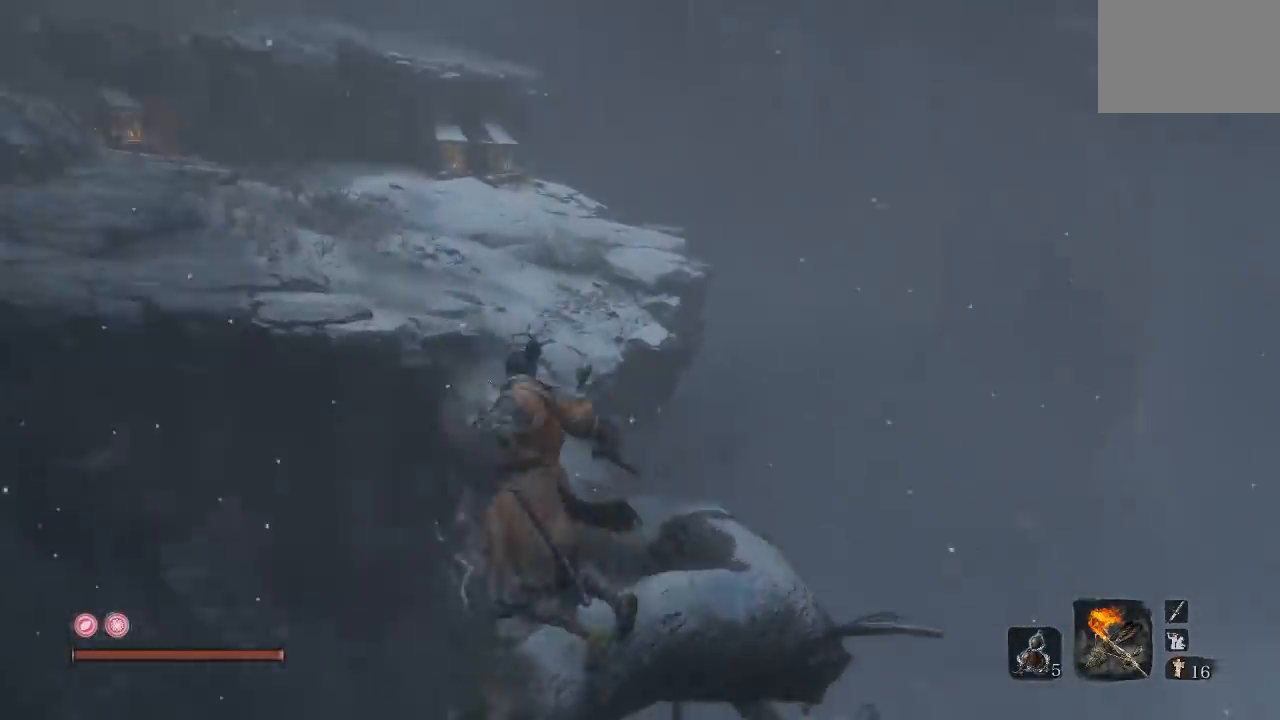
{"buttons": [], "left_stick": "up-right", "right_stick": "left", "events": [[33, "left_stick", "up-right"], [50, "right_stick", "center"], [333, "right_stick", "left"]]}
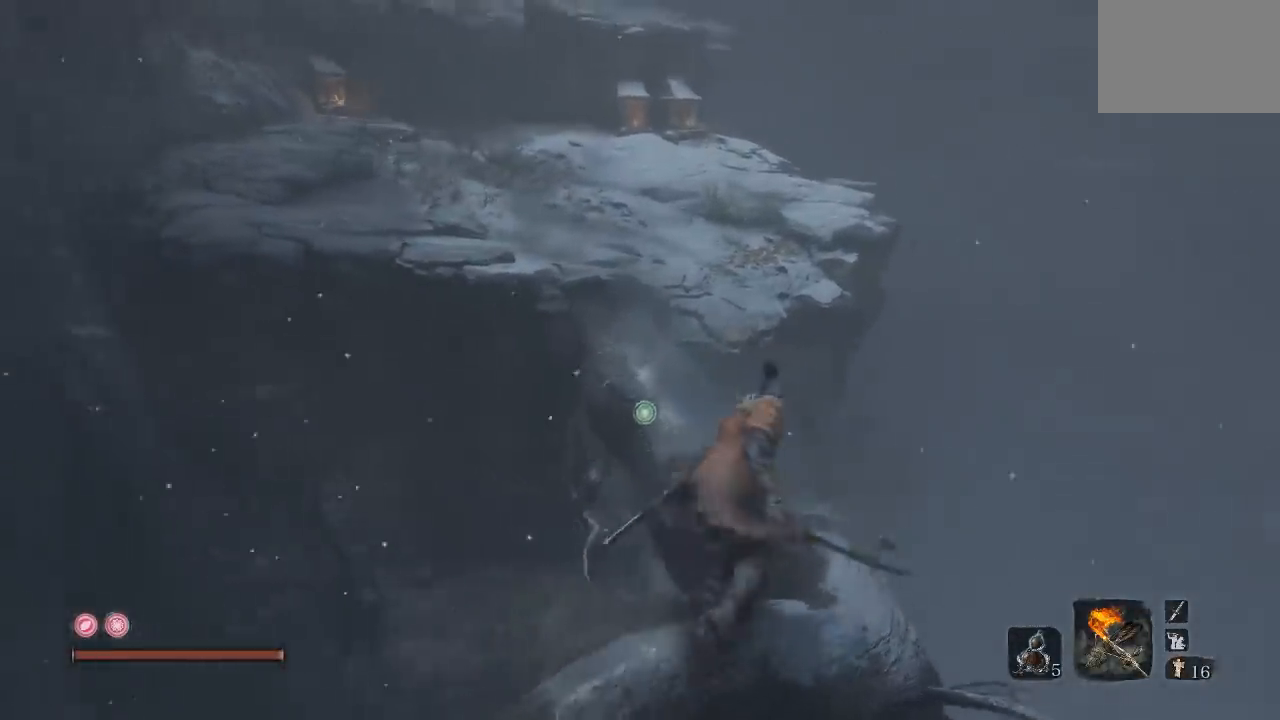
{"buttons": [], "left_stick": "up", "right_stick": "up", "events": [[150, "left_stick", "up"], [233, "right_stick", "up-left"], [483, "right_stick", "up"]]}
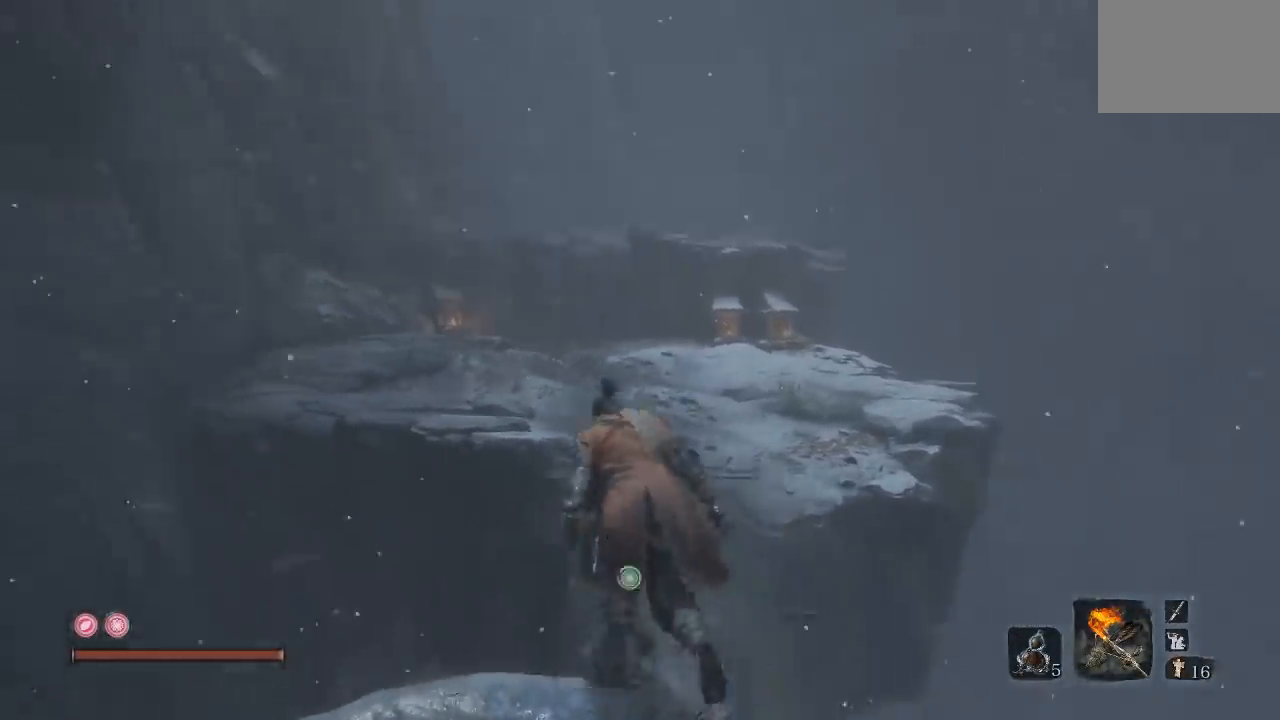
{"buttons": [], "left_stick": "up", "right_stick": "center", "events": [[117, "right_stick", "center"]]}
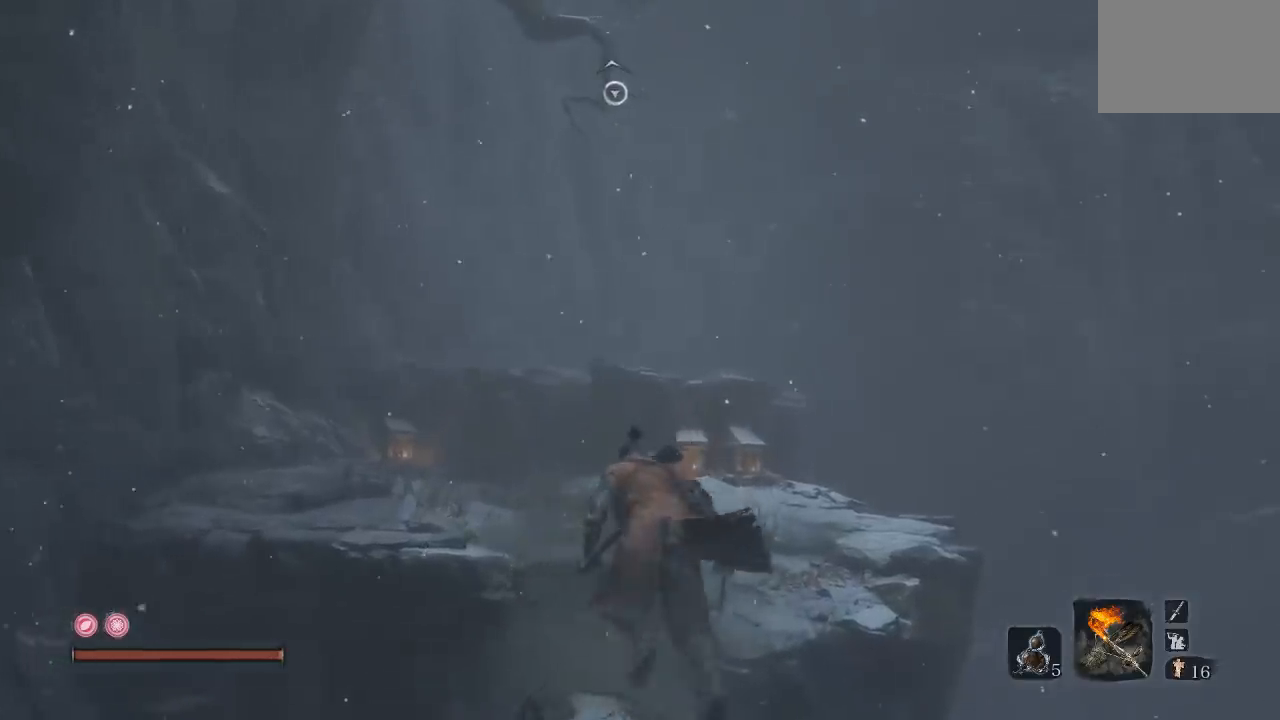
{"buttons": ["A"], "left_stick": "up", "right_stick": "center", "events": [[150, "A", "down"]]}
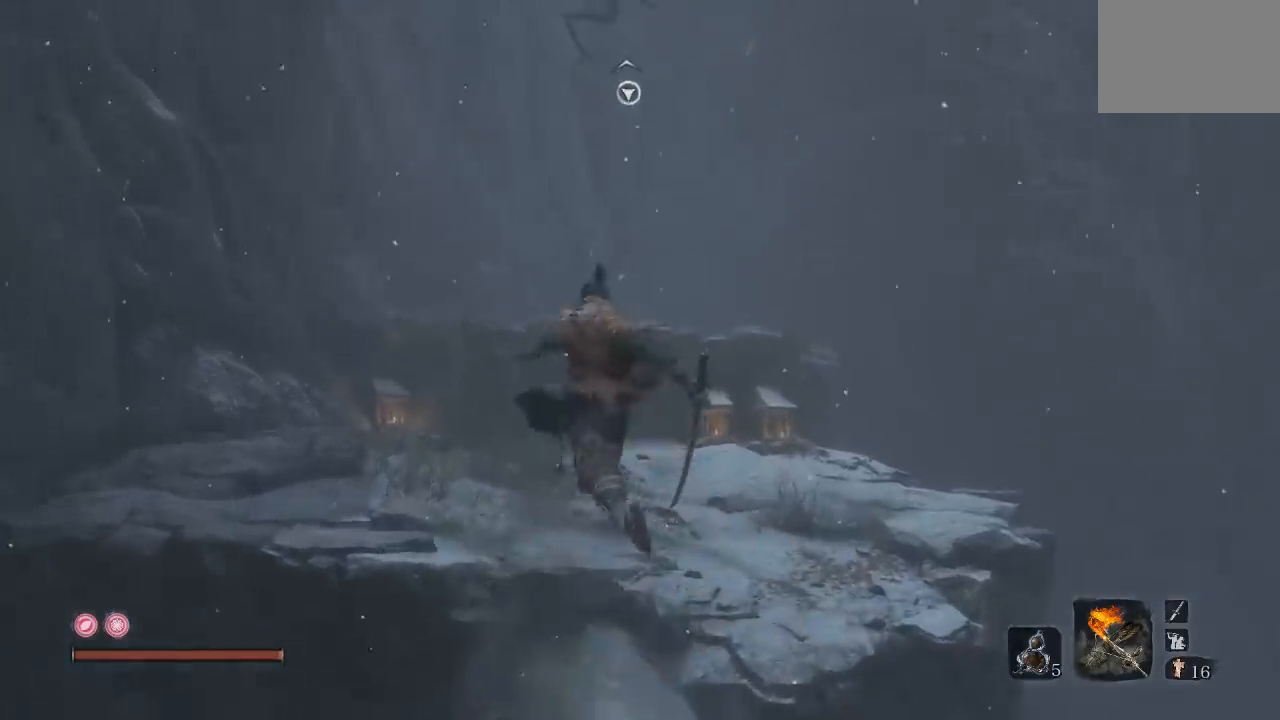
{"buttons": [], "left_stick": "up", "right_stick": "center", "events": [[400, "A", "up"]]}
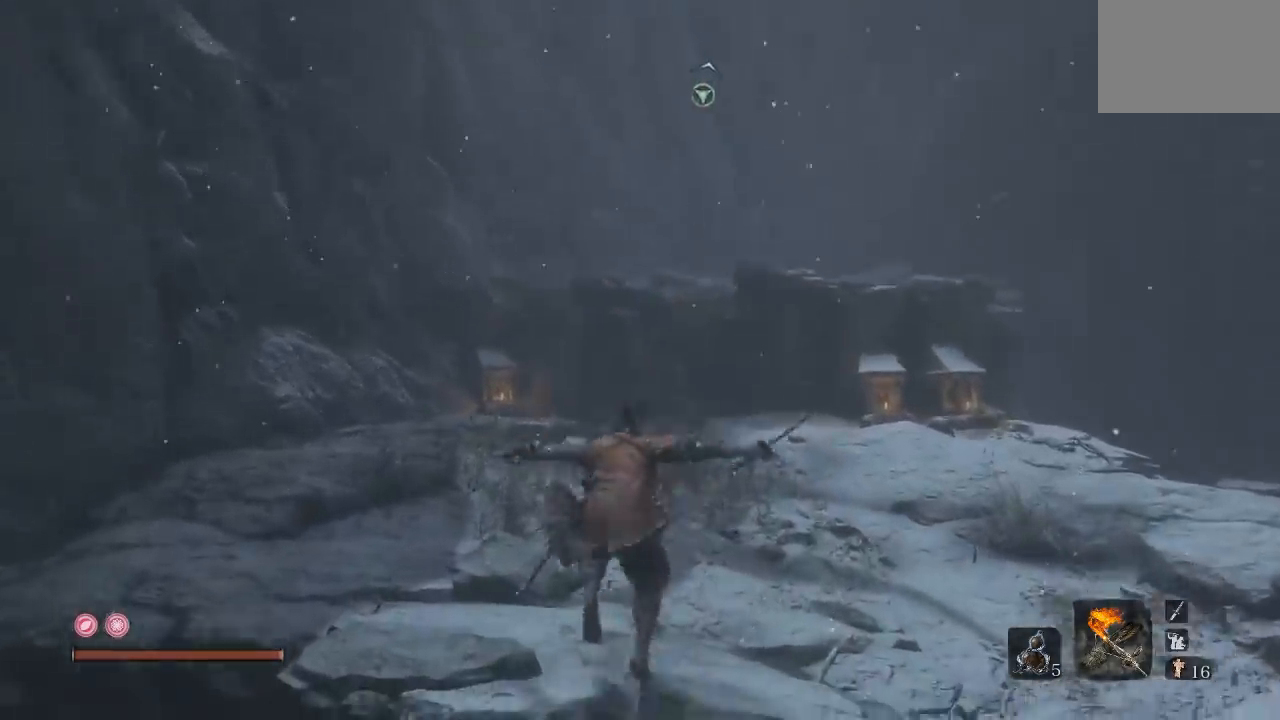
{"buttons": [], "left_stick": "up", "right_stick": "center", "events": [[83, "right_stick", "up"], [400, "right_stick", "center"]]}
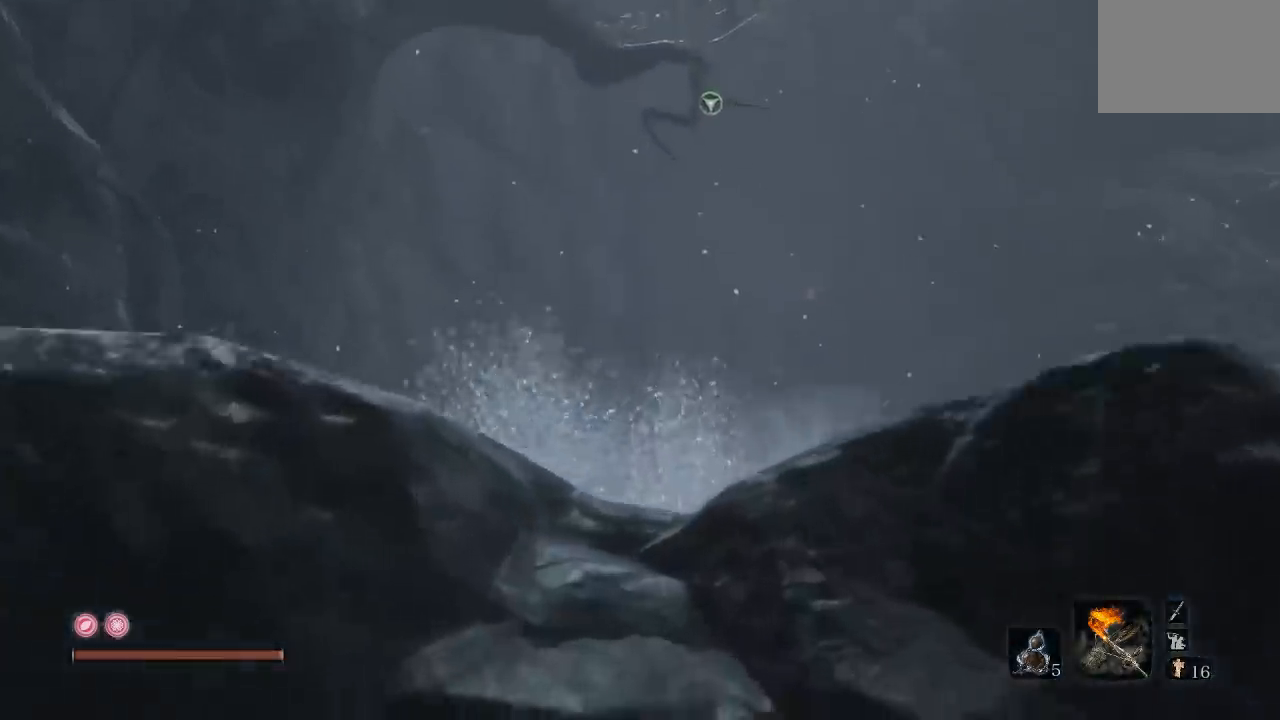
{"buttons": ["L2"], "left_stick": "up", "right_stick": "up", "events": [[50, "A", "down"], [167, "A", "up"], [317, "right_stick", "up"], [467, "L2", "down"]]}
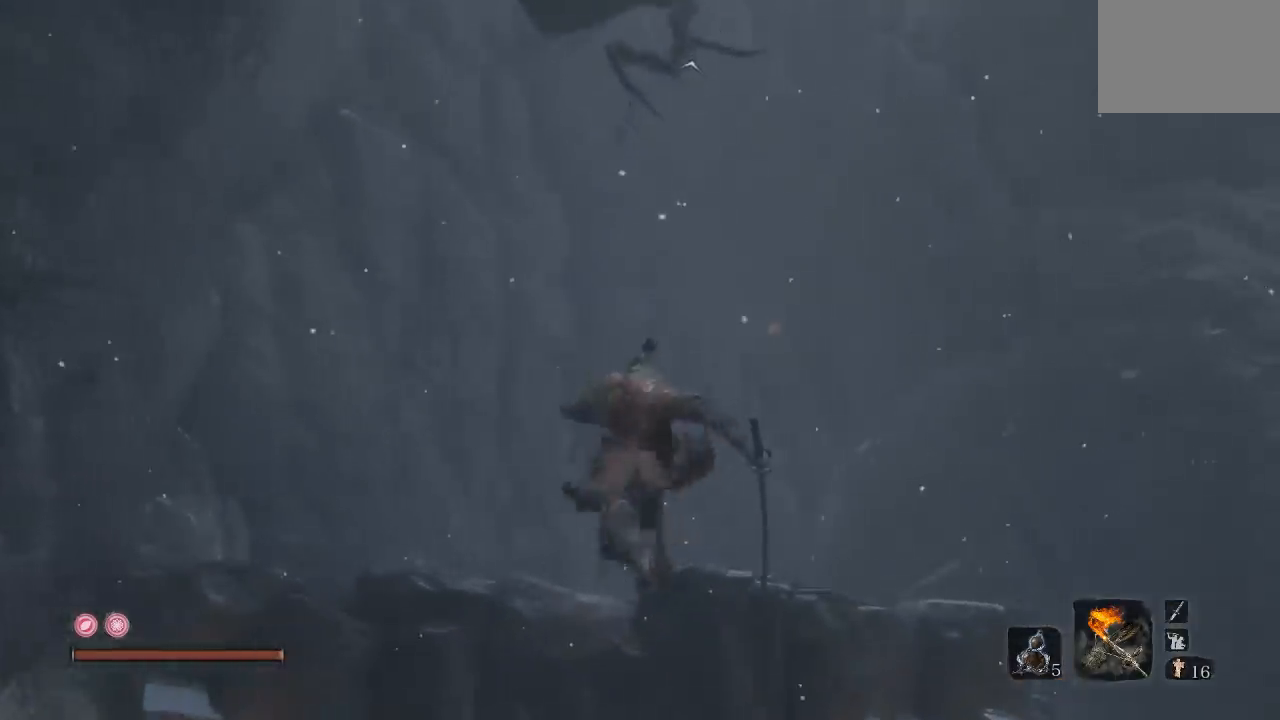
{"buttons": [], "left_stick": "up", "right_stick": "center", "events": [[50, "right_stick", "center"], [133, "L2", "up"]]}
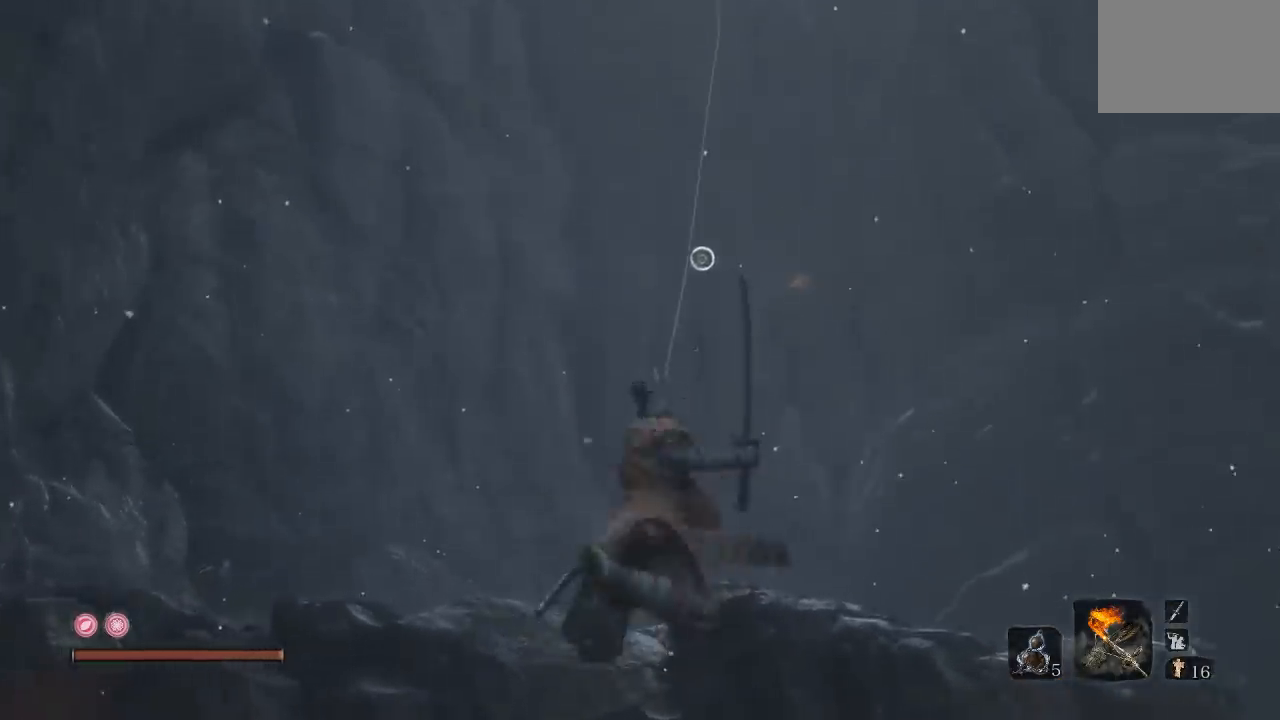
{"buttons": [], "left_stick": "up", "right_stick": "center", "events": []}
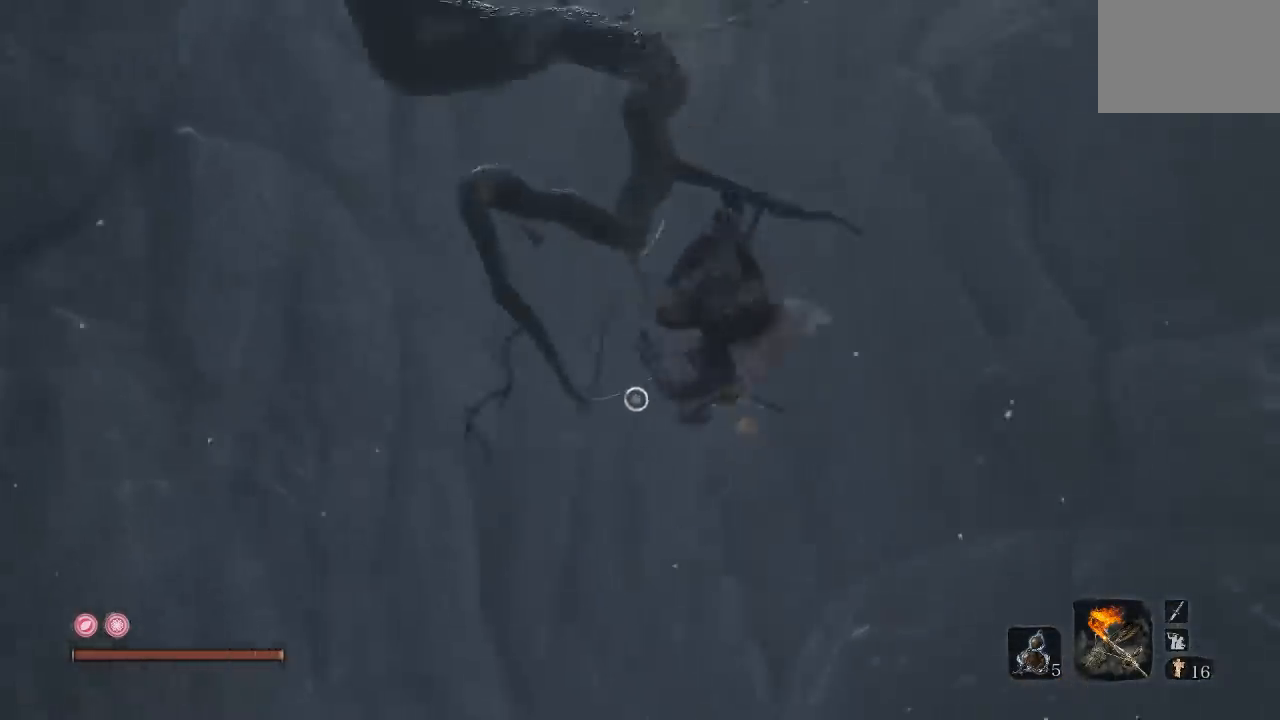
{"buttons": ["L2"], "left_stick": "up-left", "right_stick": "center"}
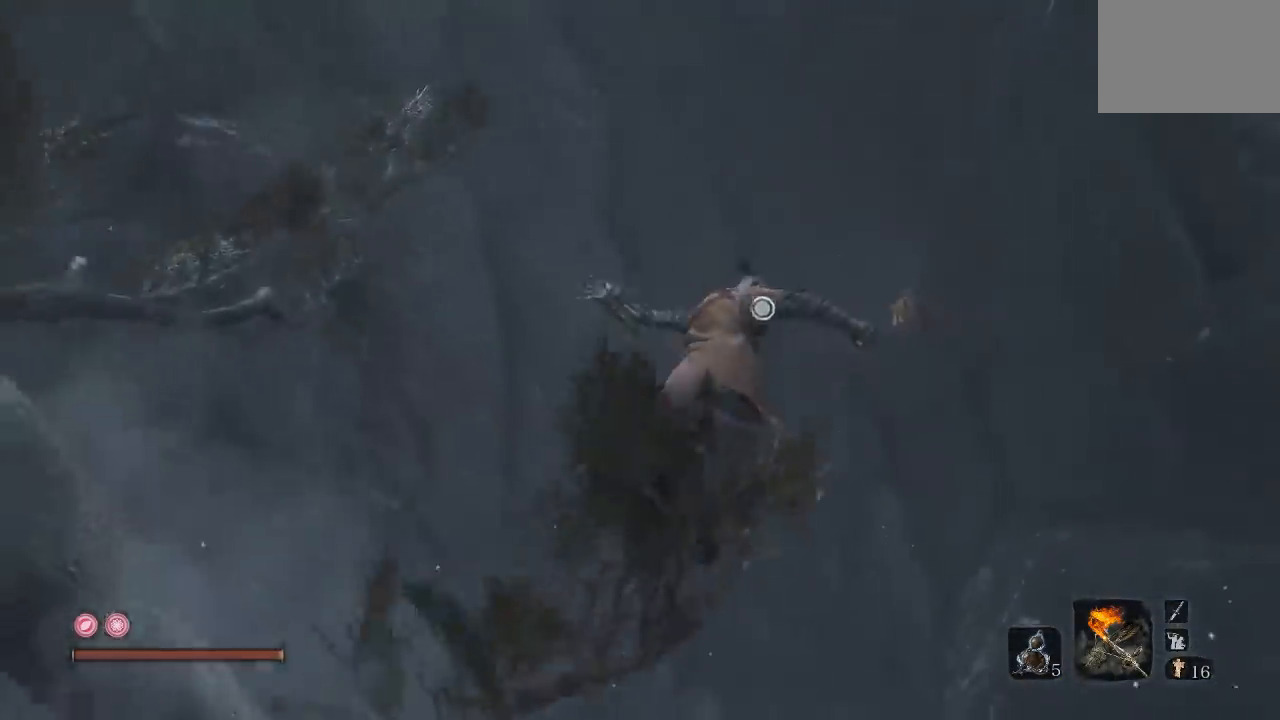
{"buttons": [], "left_stick": "up", "right_stick": "up"}